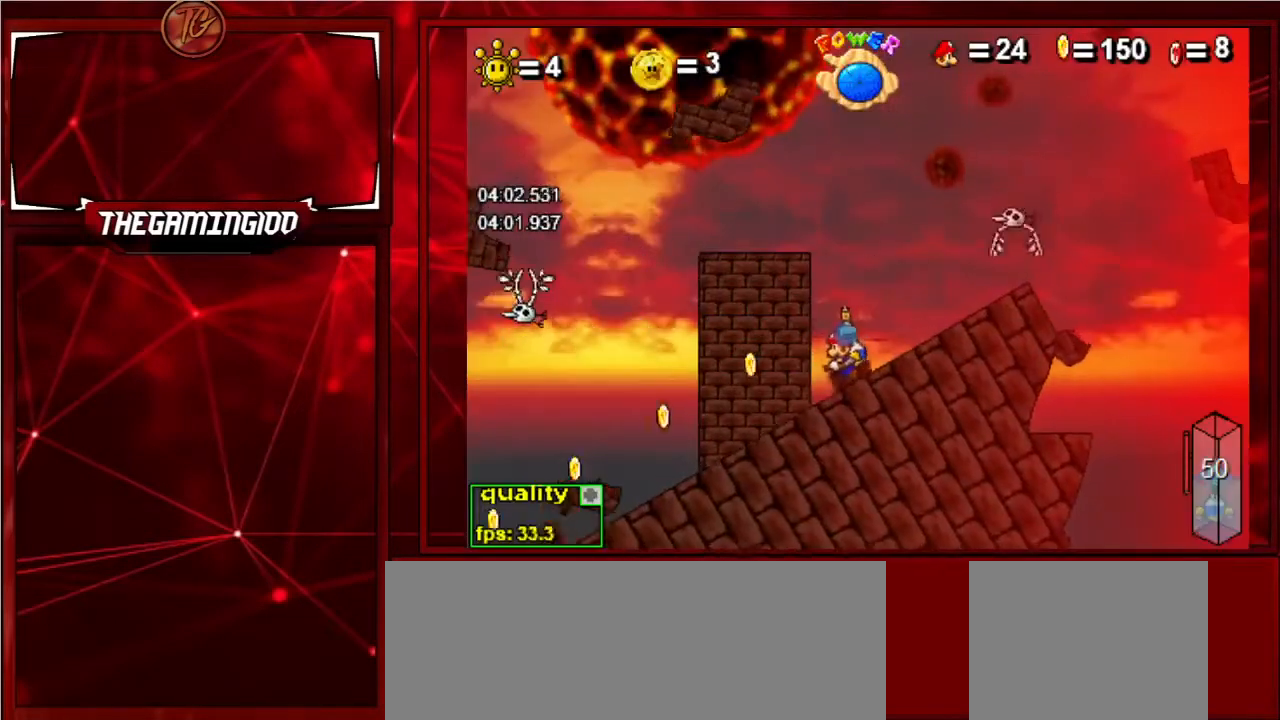
Gameplay with keyboard; each line is a JSON object with the keys held at the frame after it. "events" lists presses ("down") and releases ("up") of "c", "down", "left", "minus", "p", "right", "semicolon", "shift_l", "shift_r", "up", "x" and "z" between this image and that frame as [ms after this image, input, new state], when the widget could be followed in between. No other keys are recorded. Mouse input is not recorded.
{"keys": ["c", "left"], "events": [[167, "left", "down"], [167, "p", "down"], [333, "p", "up"], [400, "p", "down"], [500, "p", "up"]]}
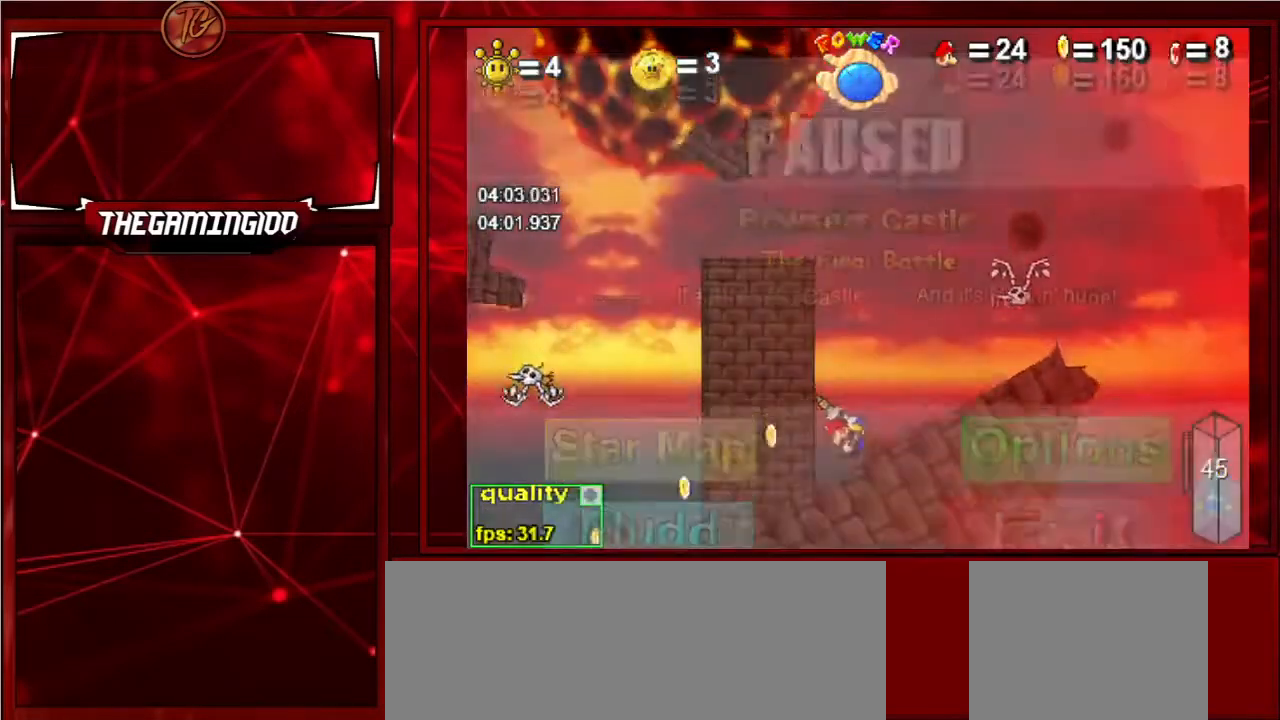
{"keys": ["c", "left", "up"], "events": [[67, "shift_l", "down"], [100, "up", "down"], [233, "shift_l", "up"]]}
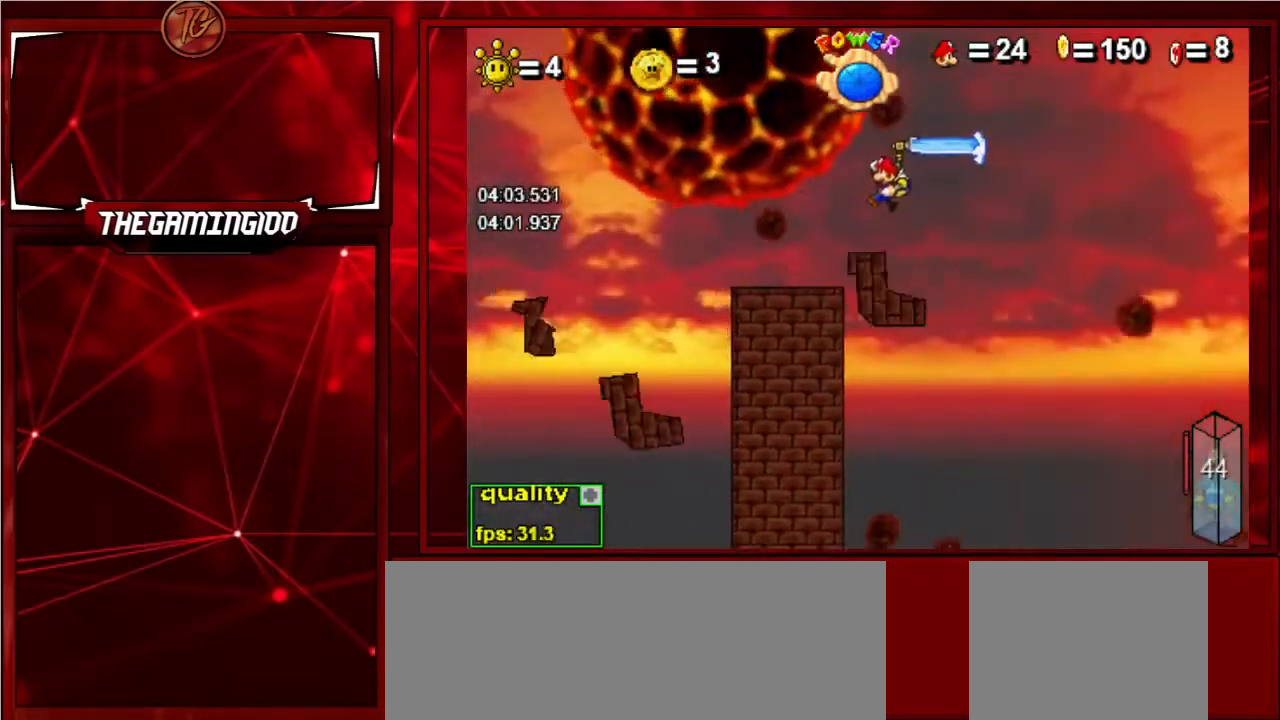
{"keys": ["c", "left", "up"], "events": []}
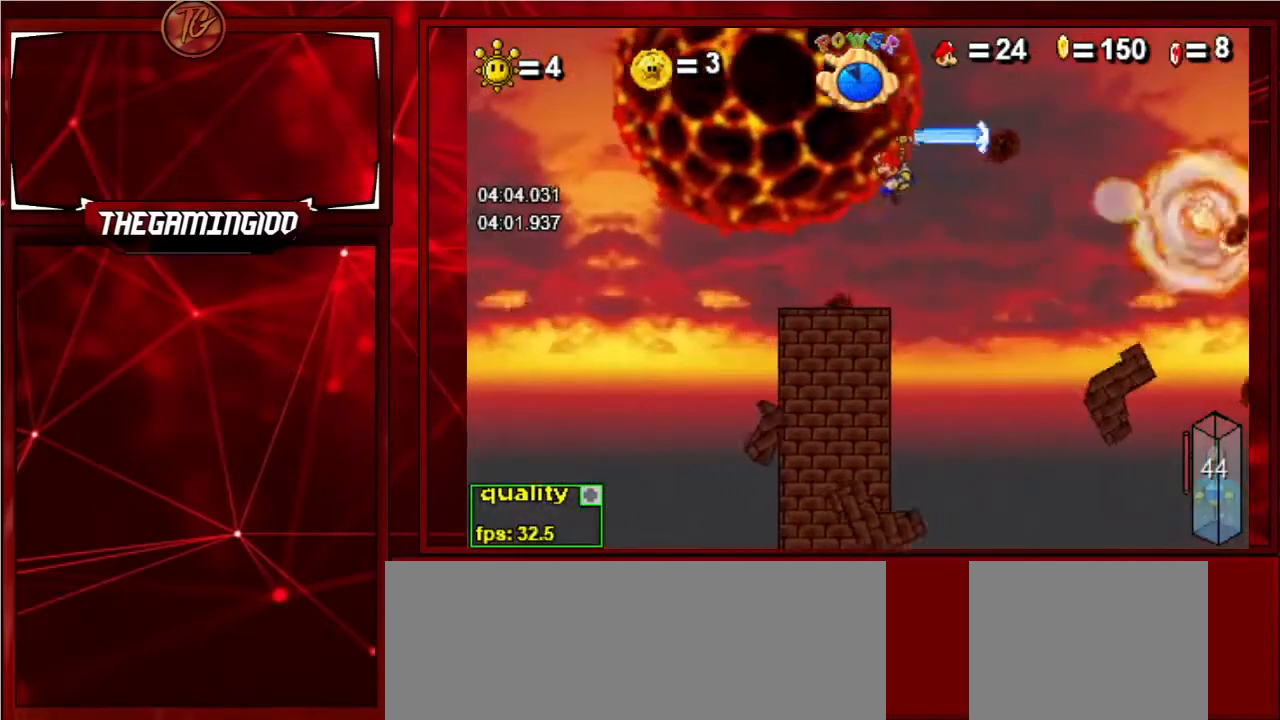
{"keys": ["c", "left", "up"], "events": []}
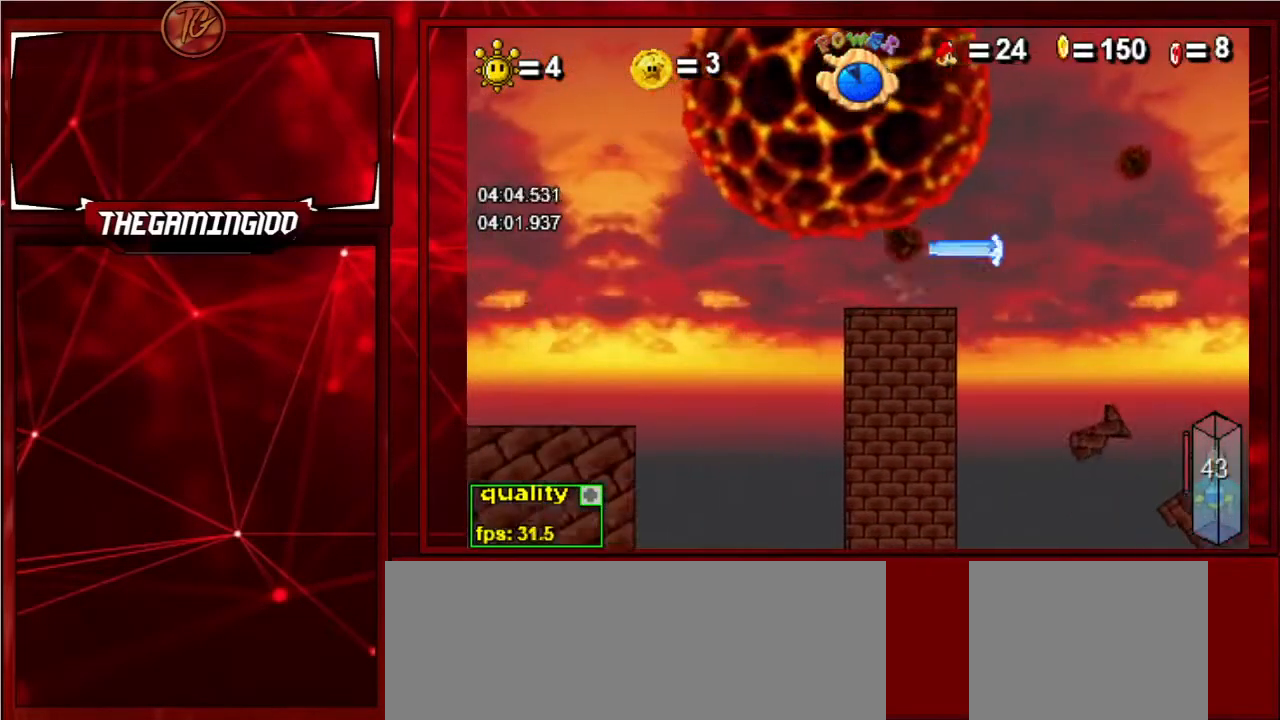
{"keys": ["c", "down", "left"], "events": [[33, "x", "down"], [133, "x", "up"], [233, "up", "up"], [433, "down", "down"]]}
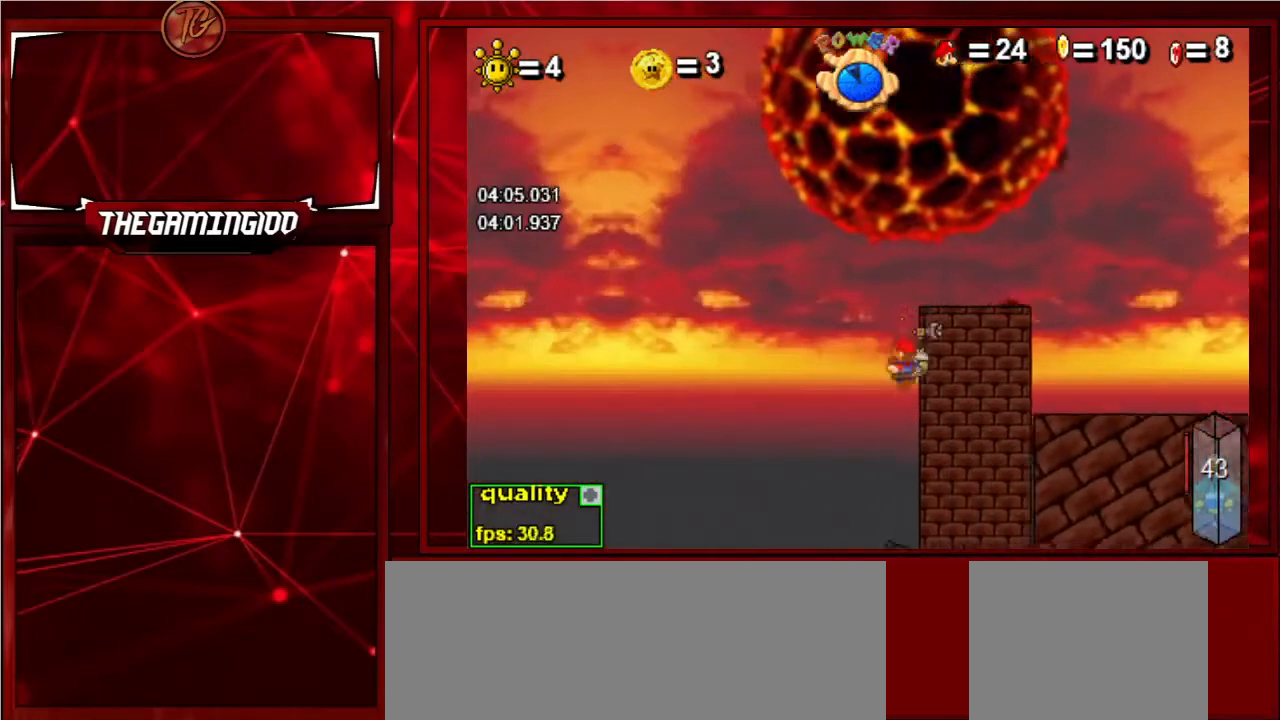
{"keys": ["c", "down", "left"], "events": []}
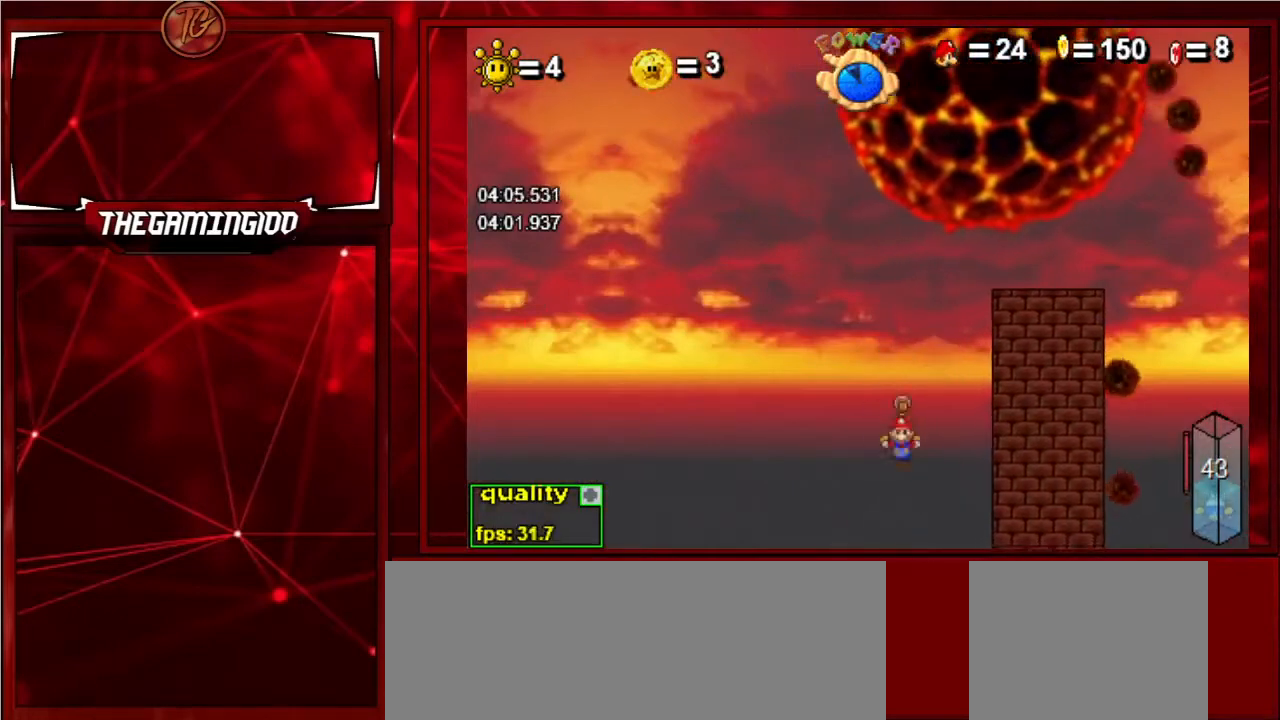
{"keys": ["left"], "events": [[267, "c", "up"], [367, "down", "up"]]}
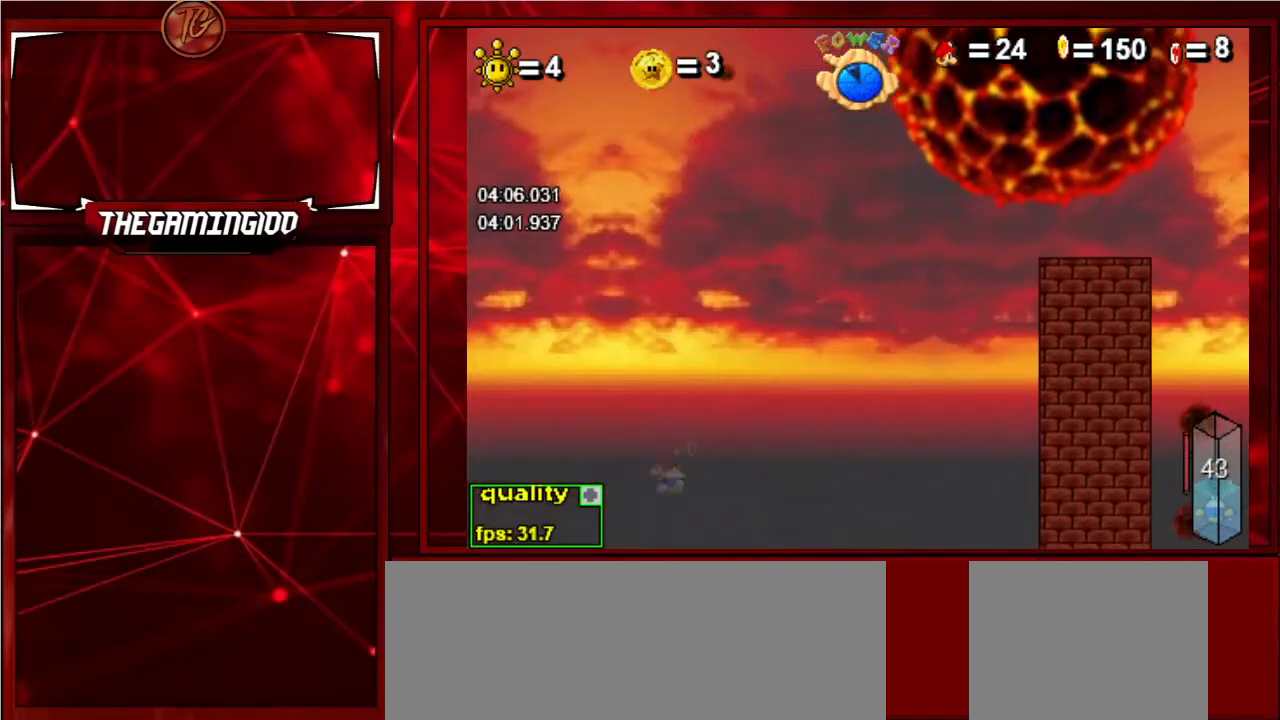
{"keys": [], "events": [[300, "left", "up"]]}
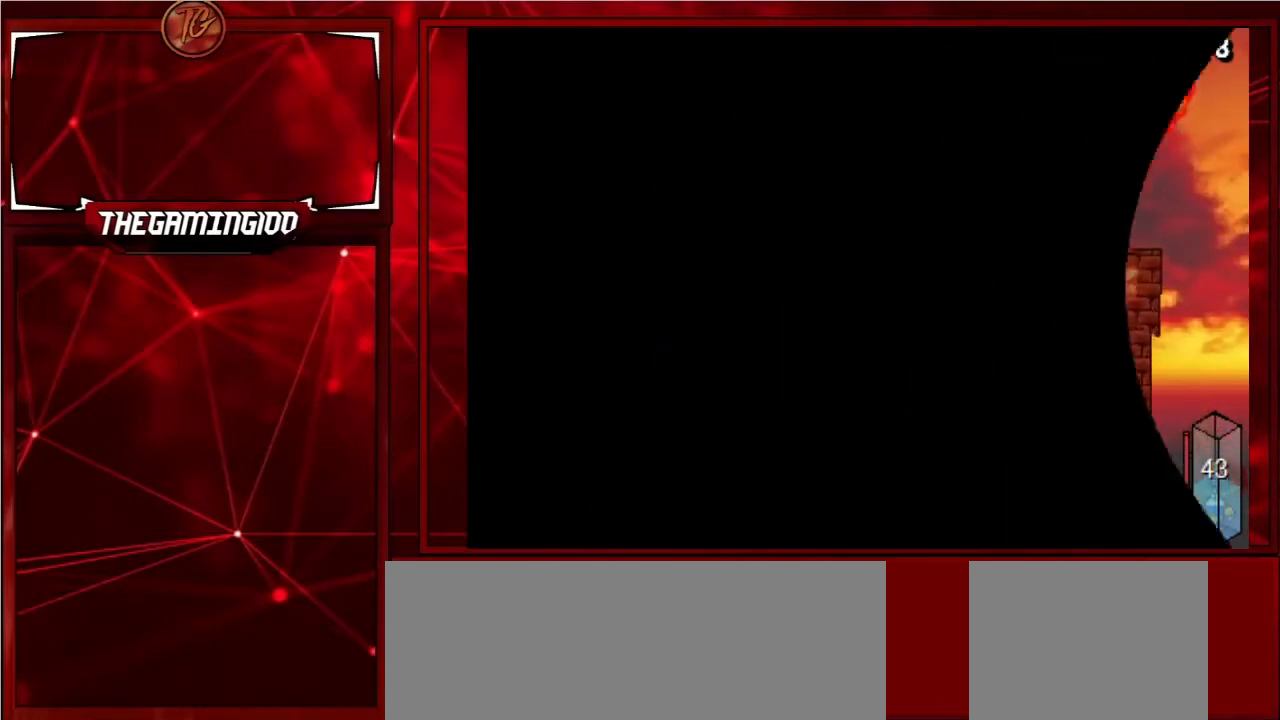
{"keys": ["c", "left", "up"], "events": [[200, "c", "down"], [200, "left", "down"], [200, "up", "down"], [300, "up", "up"], [367, "up", "down"]]}
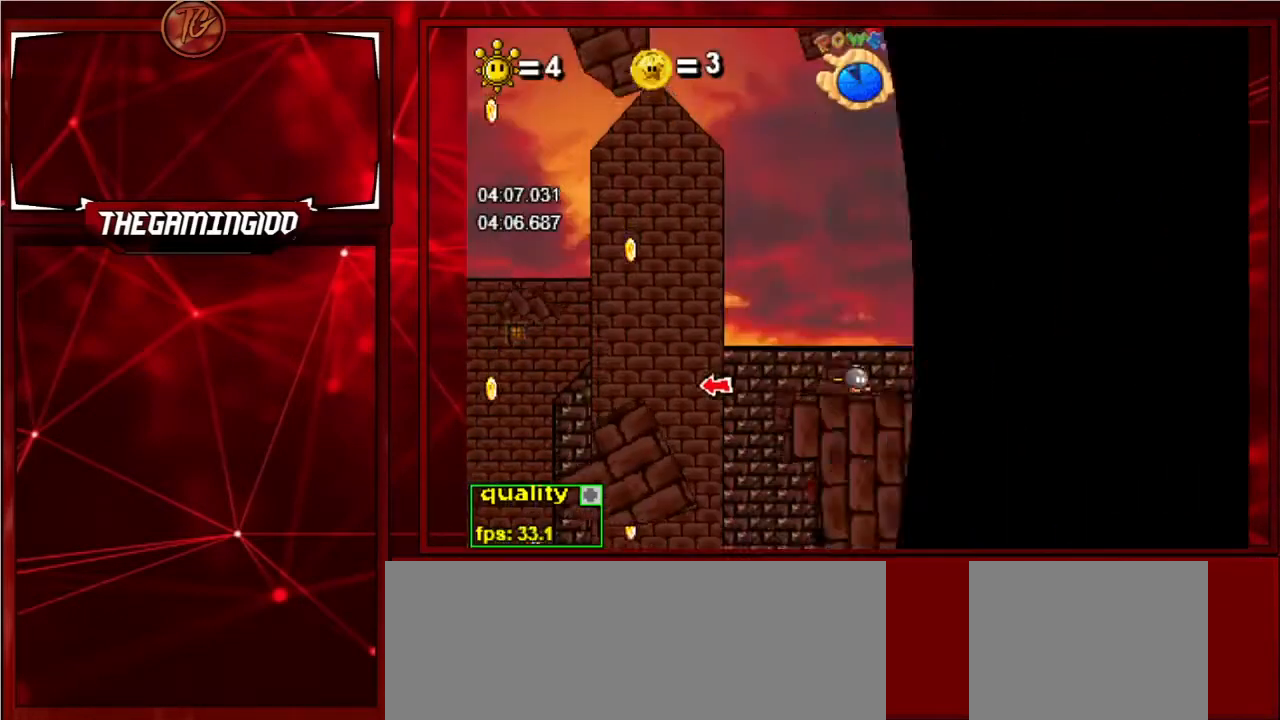
{"keys": ["c", "left", "up"], "events": []}
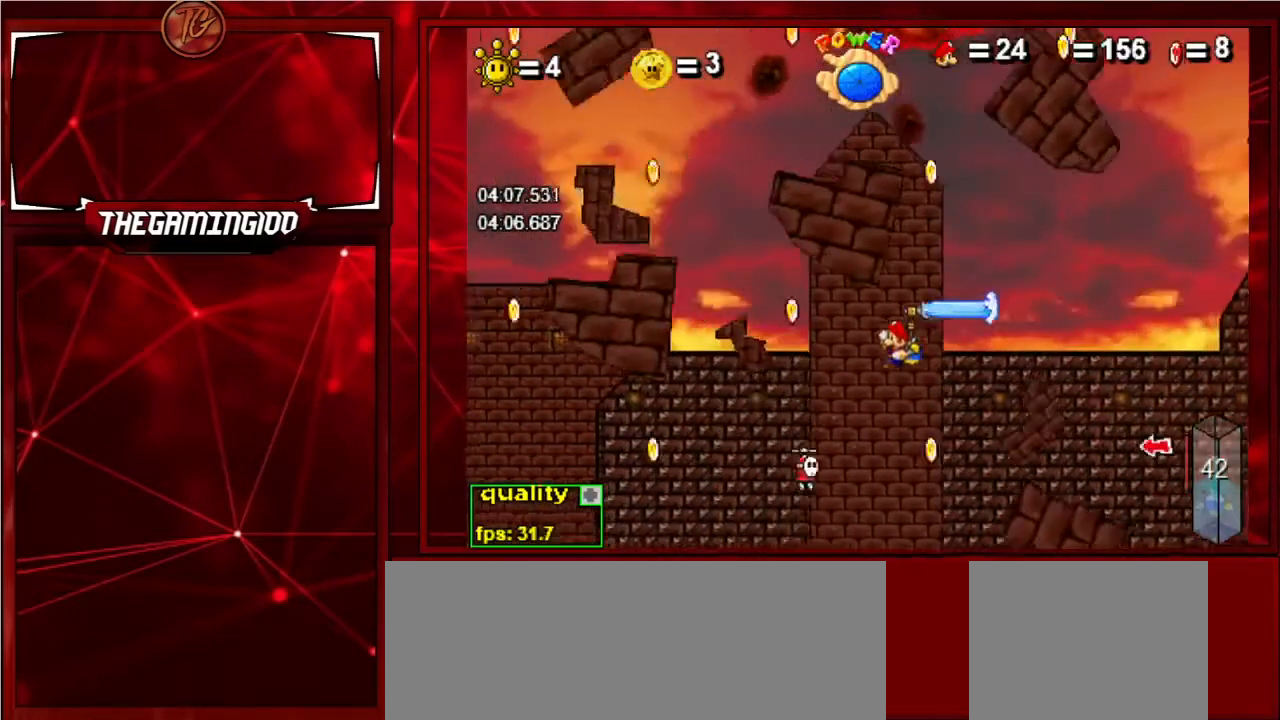
{"keys": ["c", "left", "up"], "events": [[233, "x", "down"], [367, "x", "up"]]}
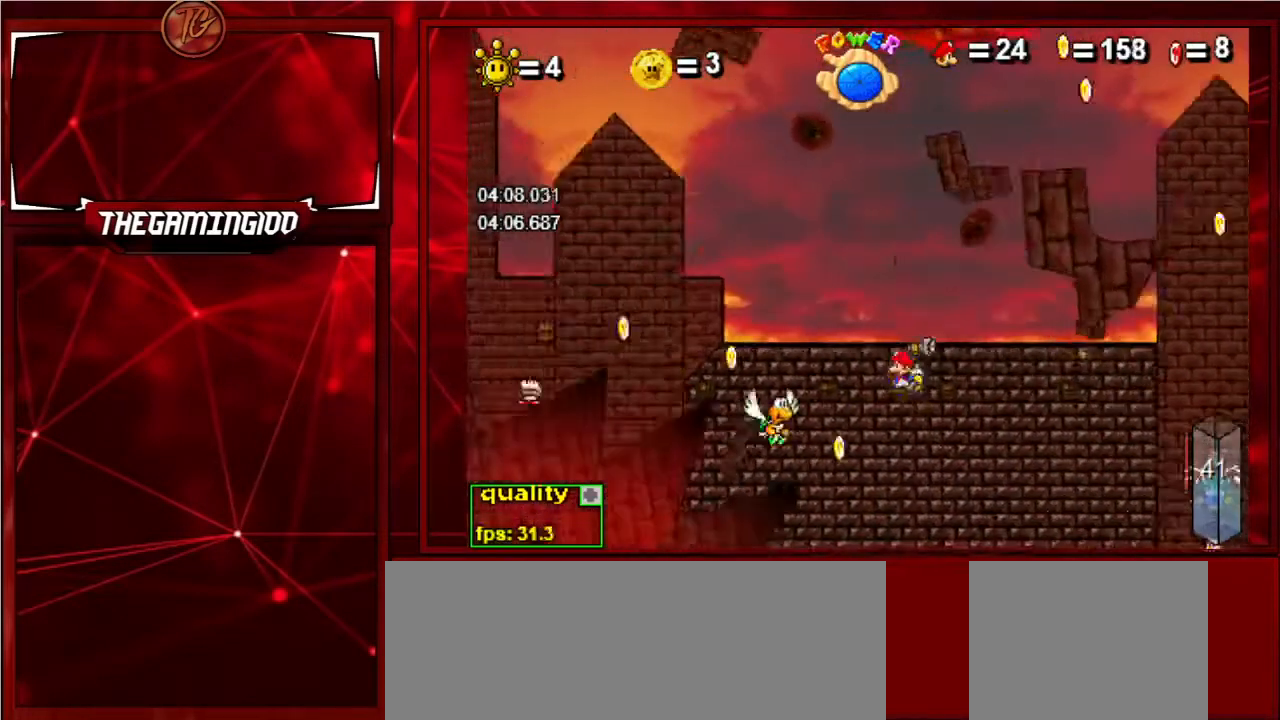
{"keys": ["c", "left", "up"], "events": []}
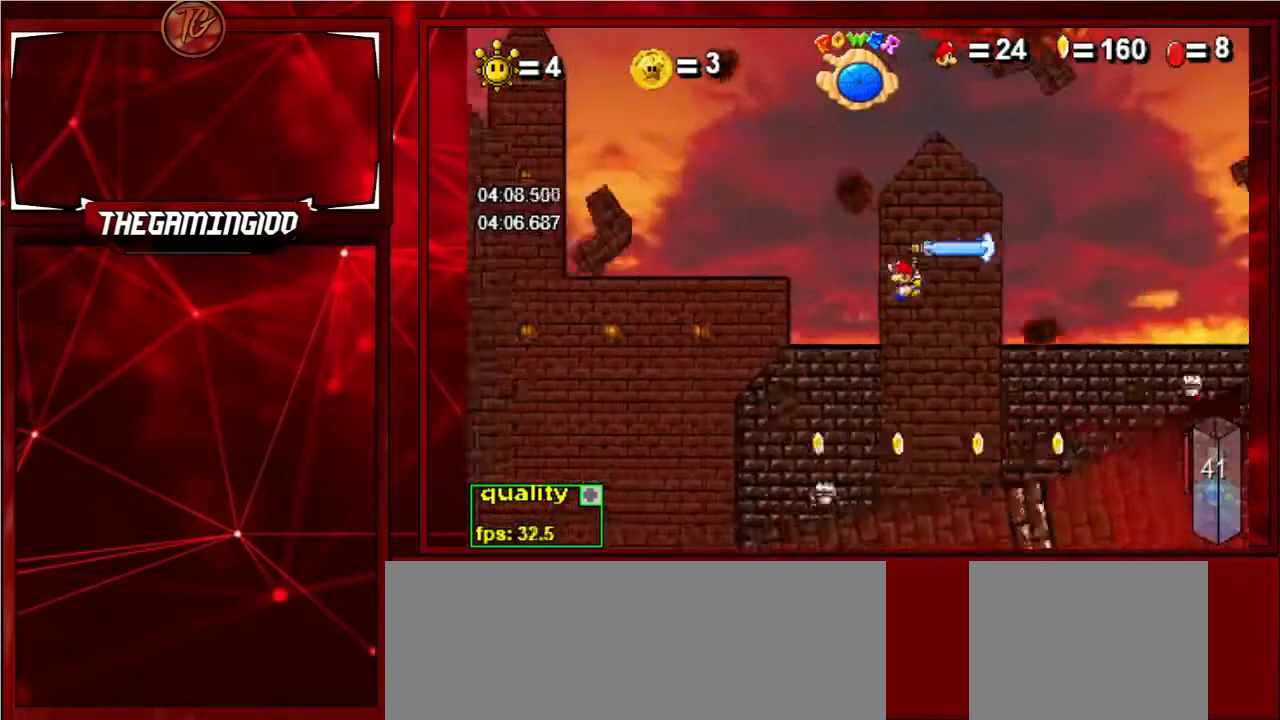
{"keys": ["c", "down", "left"], "events": [[267, "up", "up"], [367, "c", "up"], [400, "c", "down"], [400, "down", "down"]]}
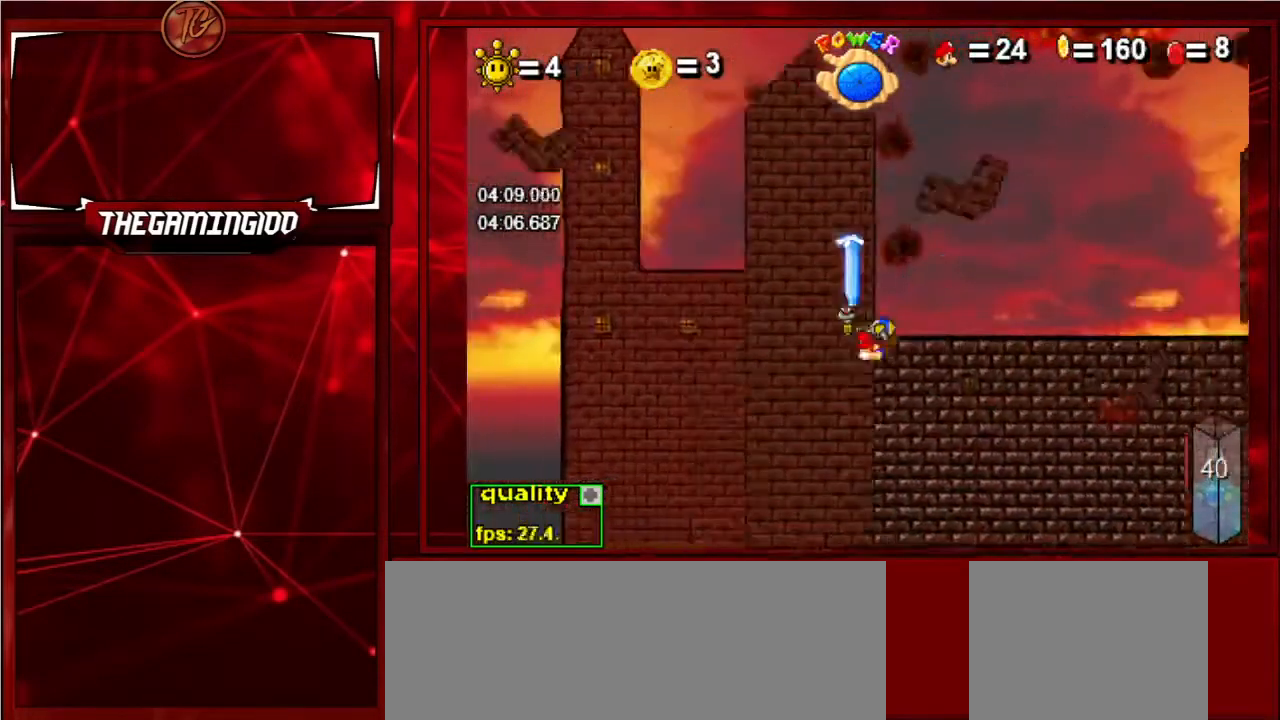
{"keys": ["c", "left"], "events": [[67, "c", "up"], [100, "down", "up"], [133, "c", "down"], [233, "c", "up"], [300, "c", "down"], [433, "c", "up"], [467, "c", "down"]]}
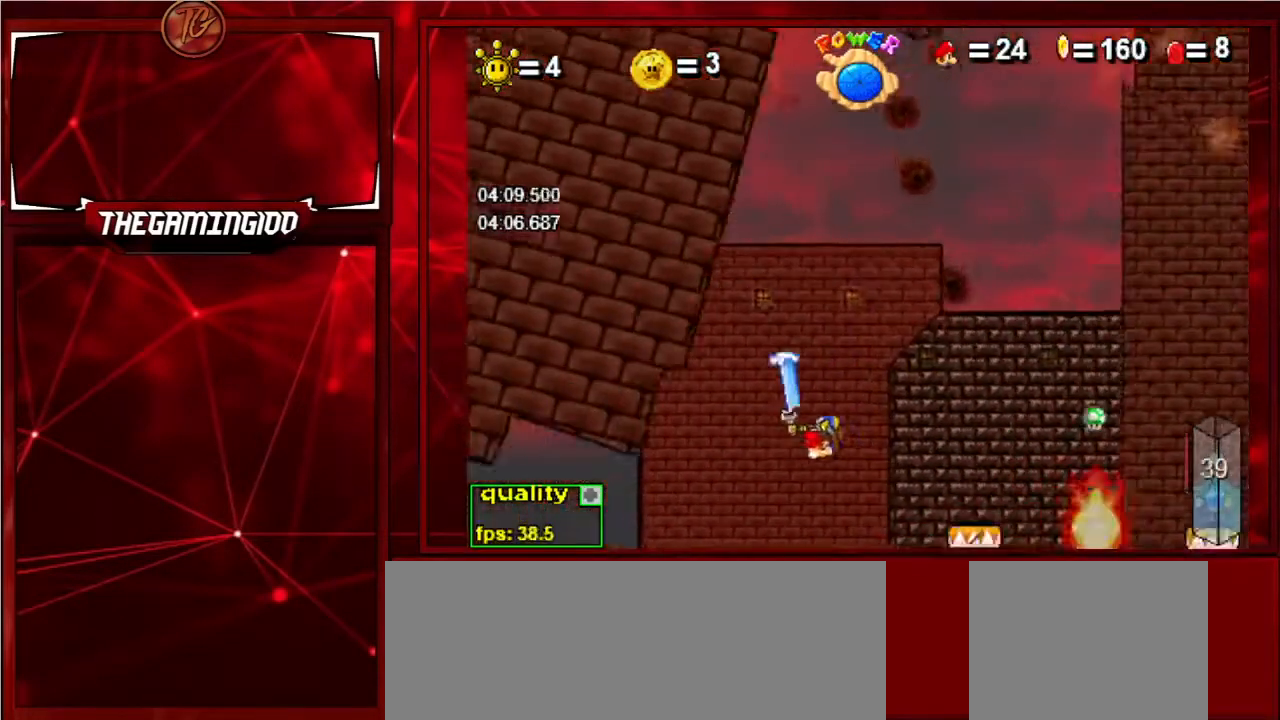
{"keys": ["left"], "events": [[100, "c", "up"], [167, "c", "down"], [300, "c", "up"]]}
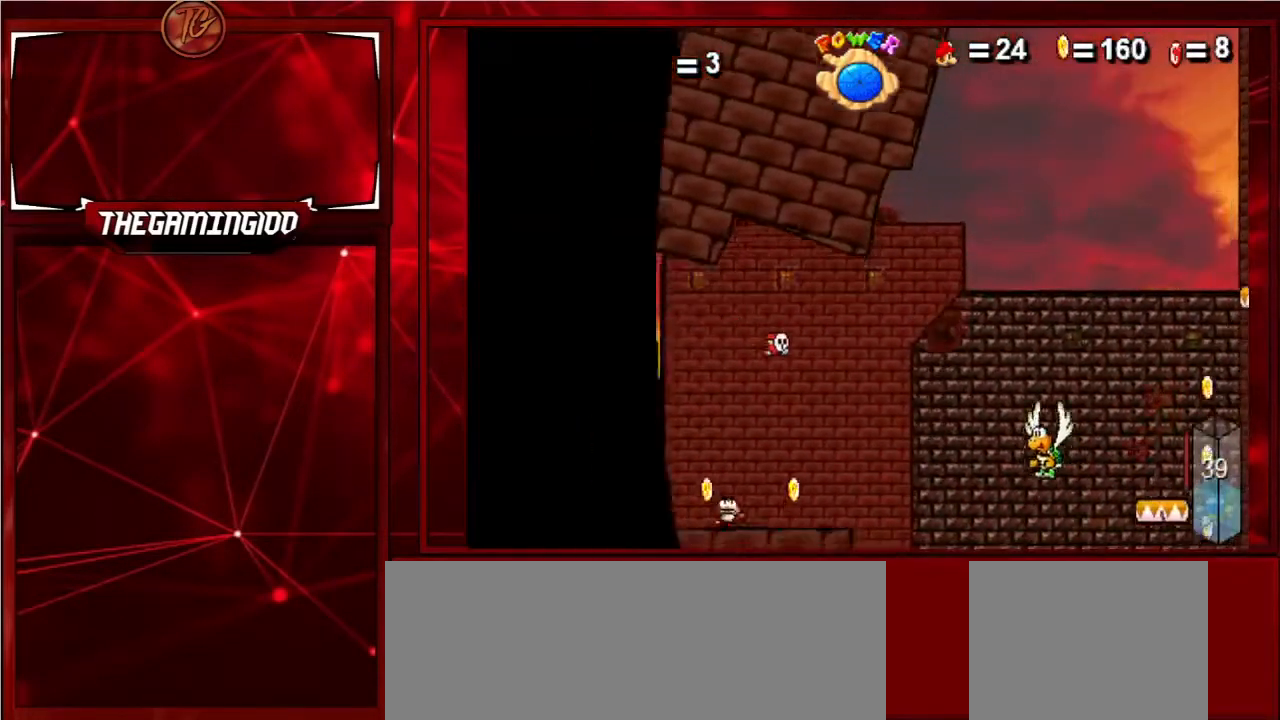
{"keys": [], "events": [[33, "left", "up"]]}
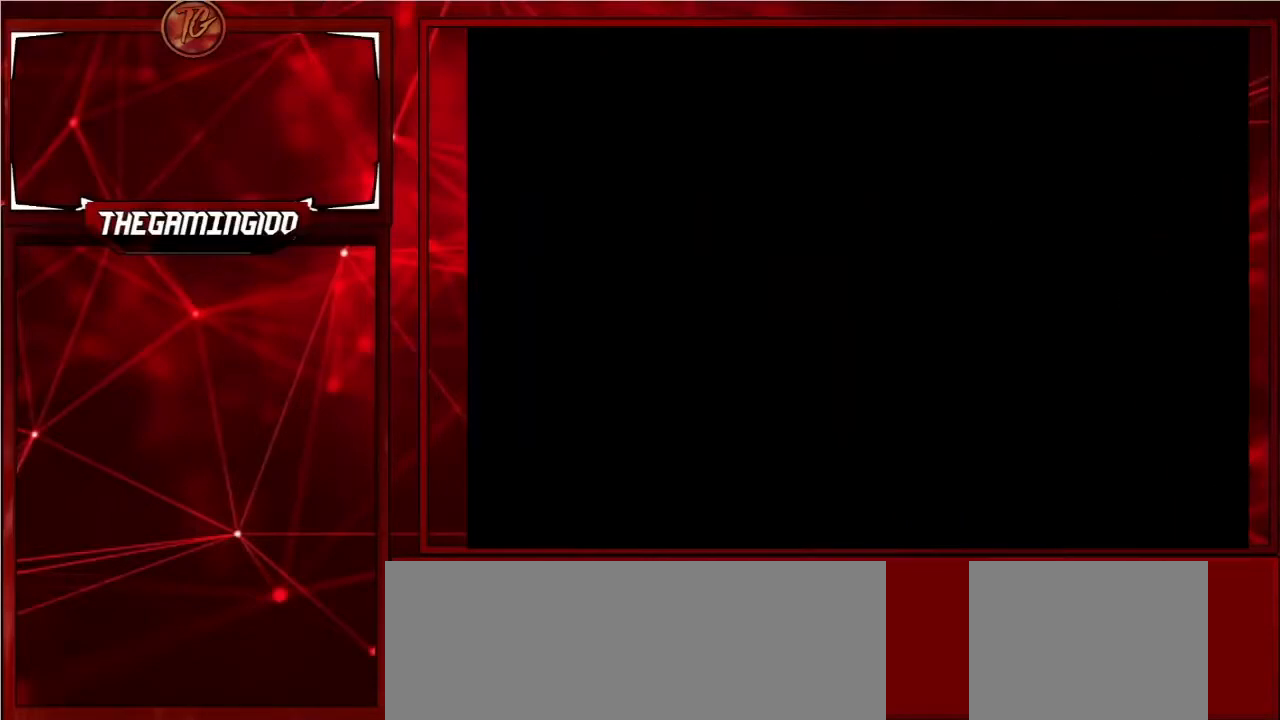
{"keys": ["c", "left"], "events": [[67, "shift_r", "down"], [133, "shift_r", "up"], [200, "shift_r", "down"], [300, "shift_r", "up"], [333, "shift_r", "down"], [367, "shift_r", "up"], [433, "c", "down"], [467, "left", "down"]]}
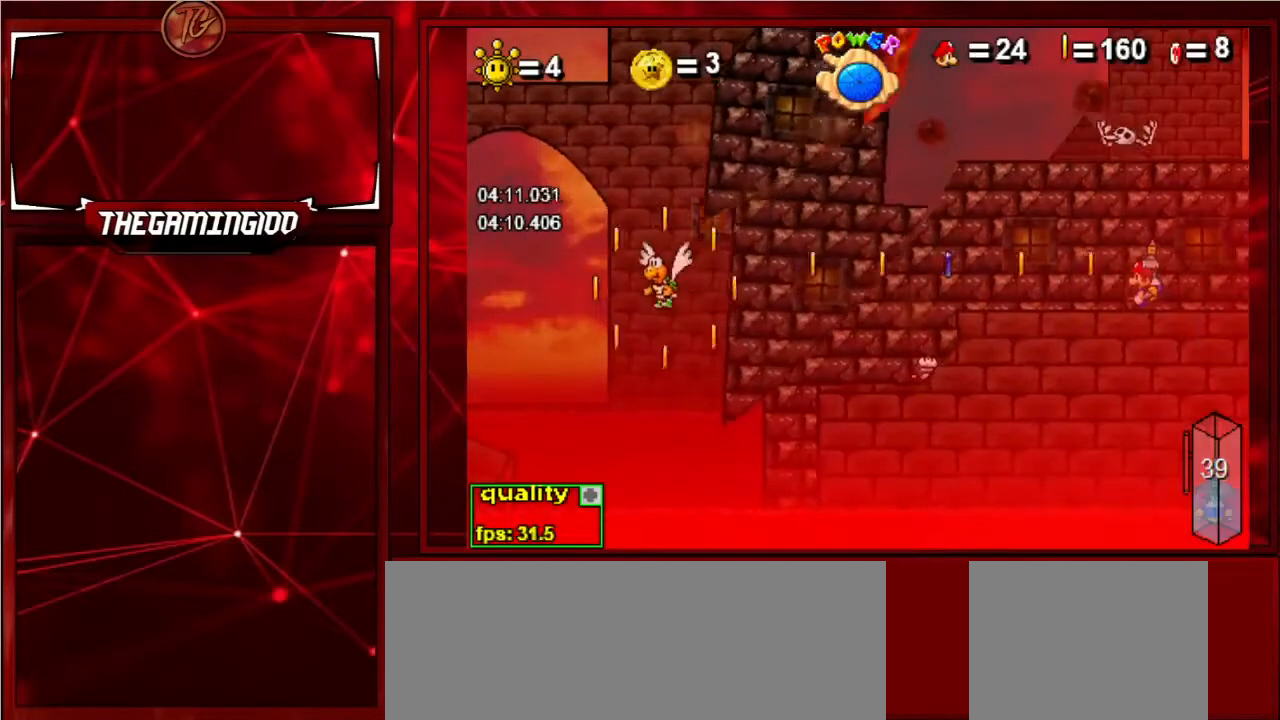
{"keys": ["c", "left", "p"], "events": [[367, "p", "down"]]}
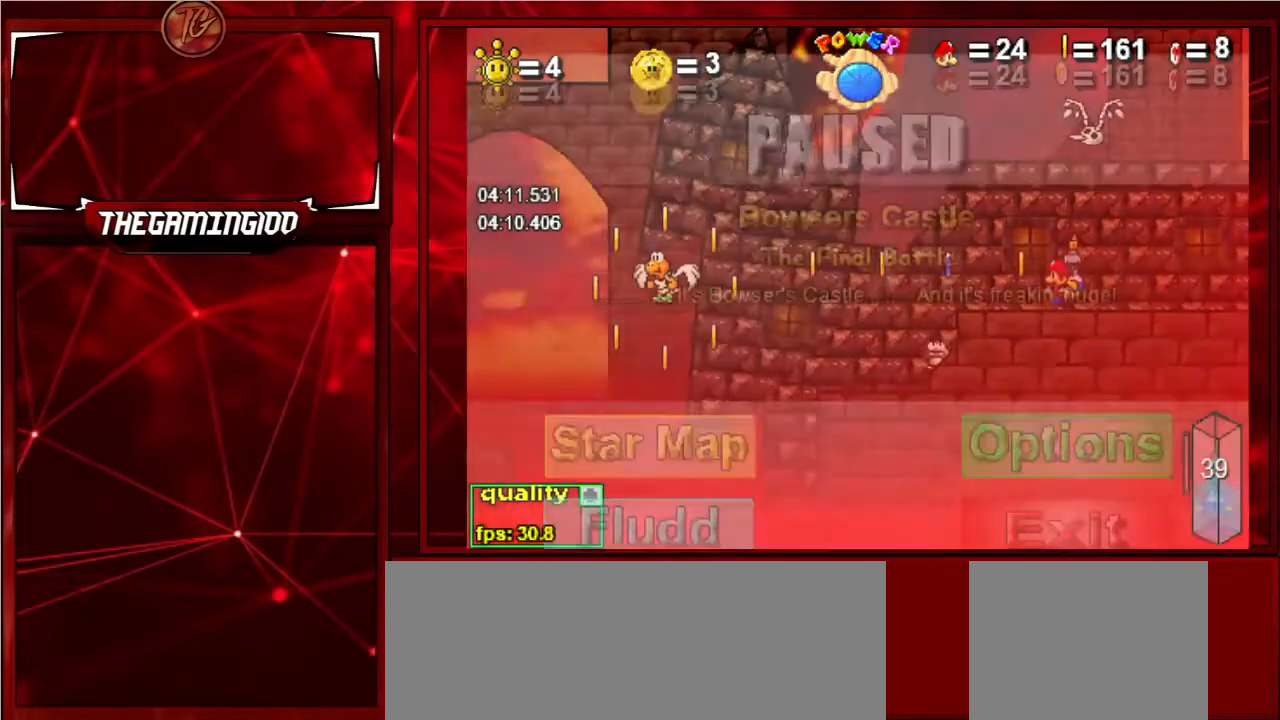
{"keys": ["c", "left", "p"], "events": [[33, "p", "up"], [100, "p", "down"], [233, "p", "up"], [300, "p", "down"]]}
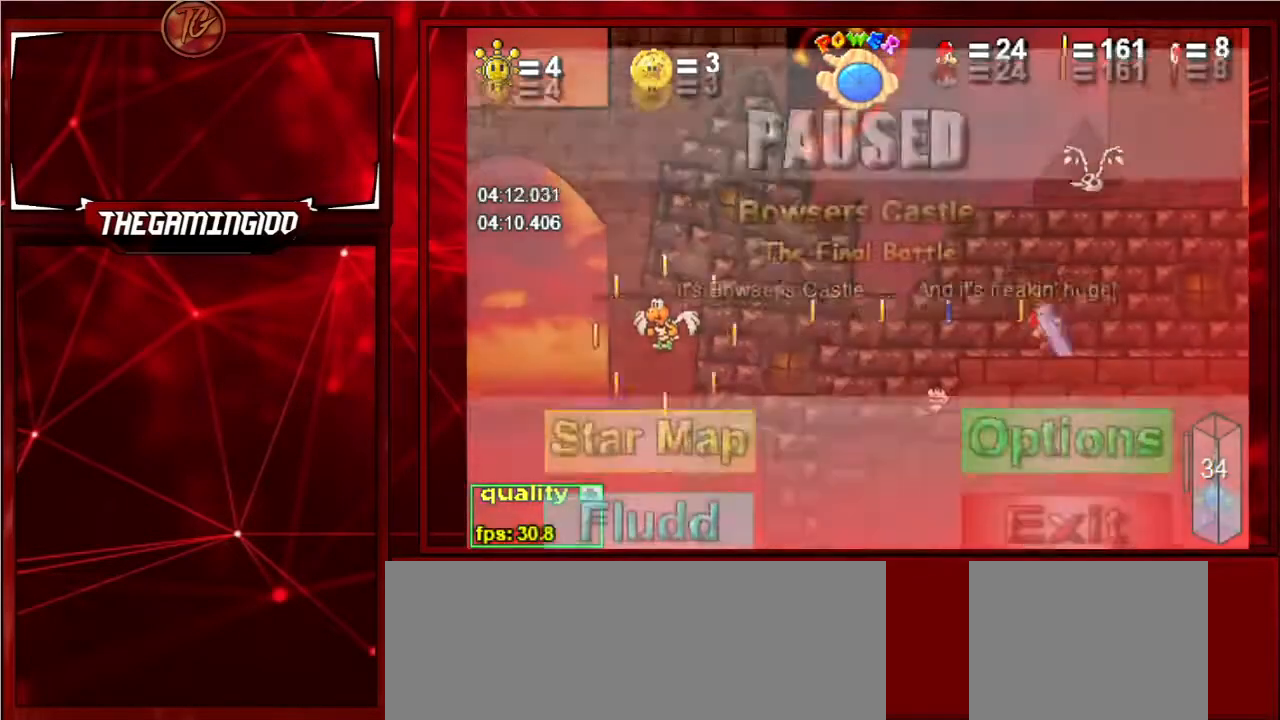
{"keys": ["c", "left", "up"], "events": [[33, "p", "up"], [67, "p", "down"], [200, "p", "up"], [300, "shift_l", "down"], [333, "up", "down"], [433, "shift_l", "up"]]}
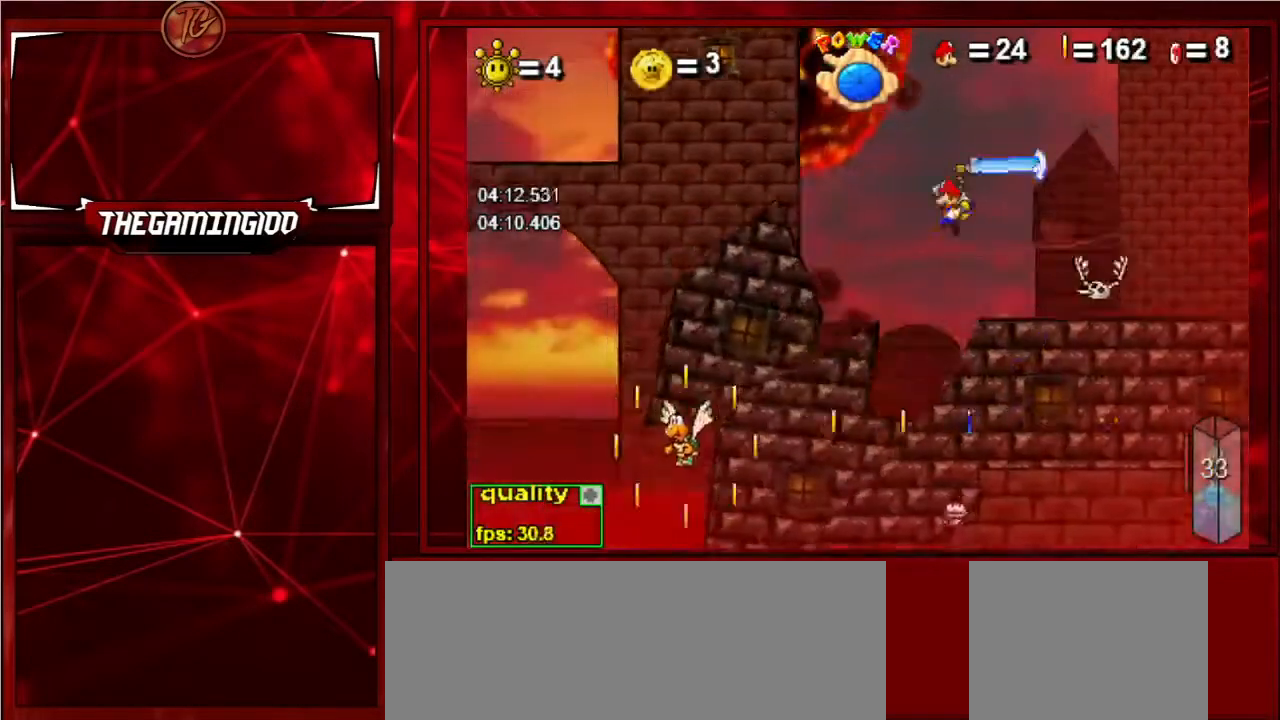
{"keys": ["c", "left", "up"], "events": []}
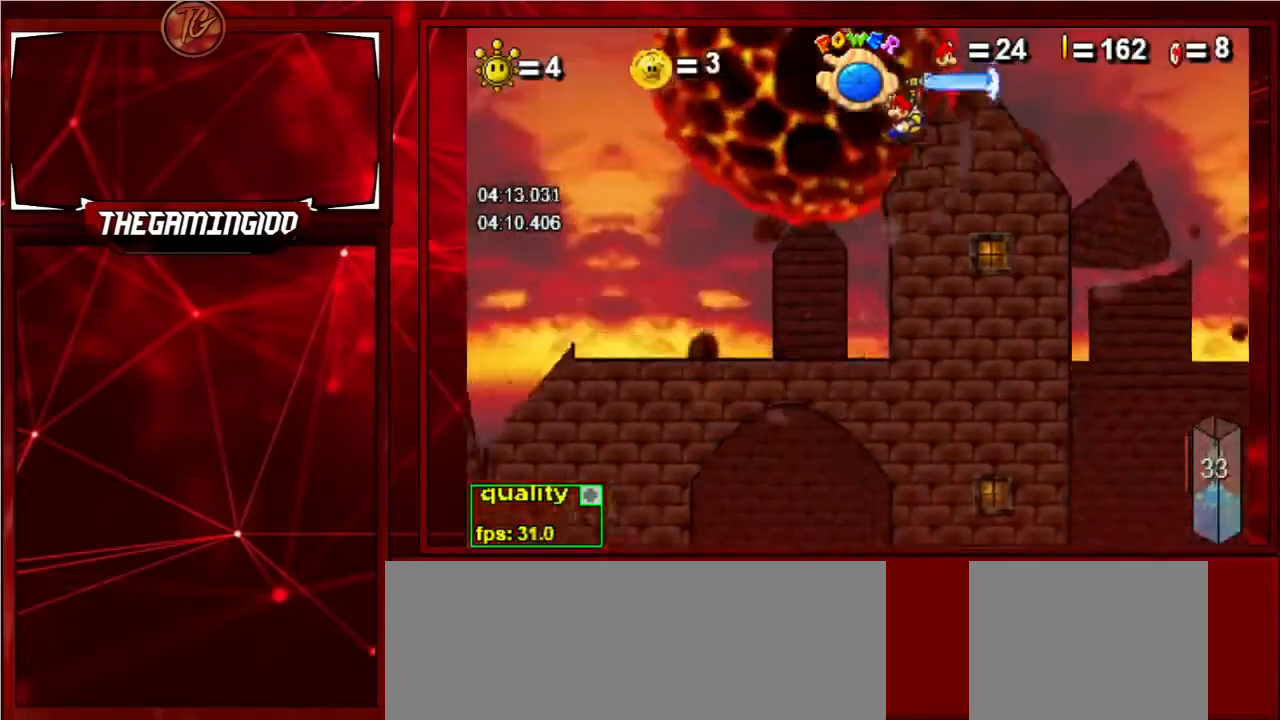
{"keys": ["c", "left", "up"], "events": []}
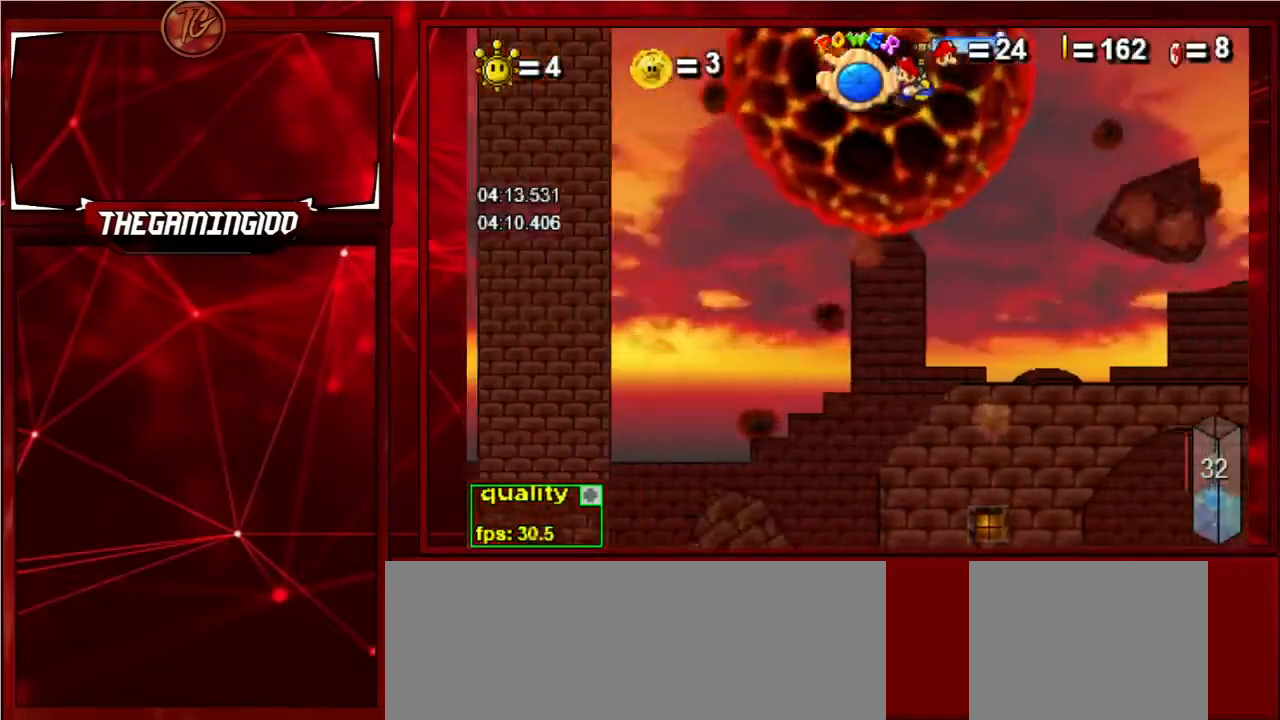
{"keys": ["left", "up"], "events": [[167, "c", "up"], [267, "shift_l", "down"], [333, "shift_l", "up"], [400, "shift_l", "down"], [500, "shift_l", "up"]]}
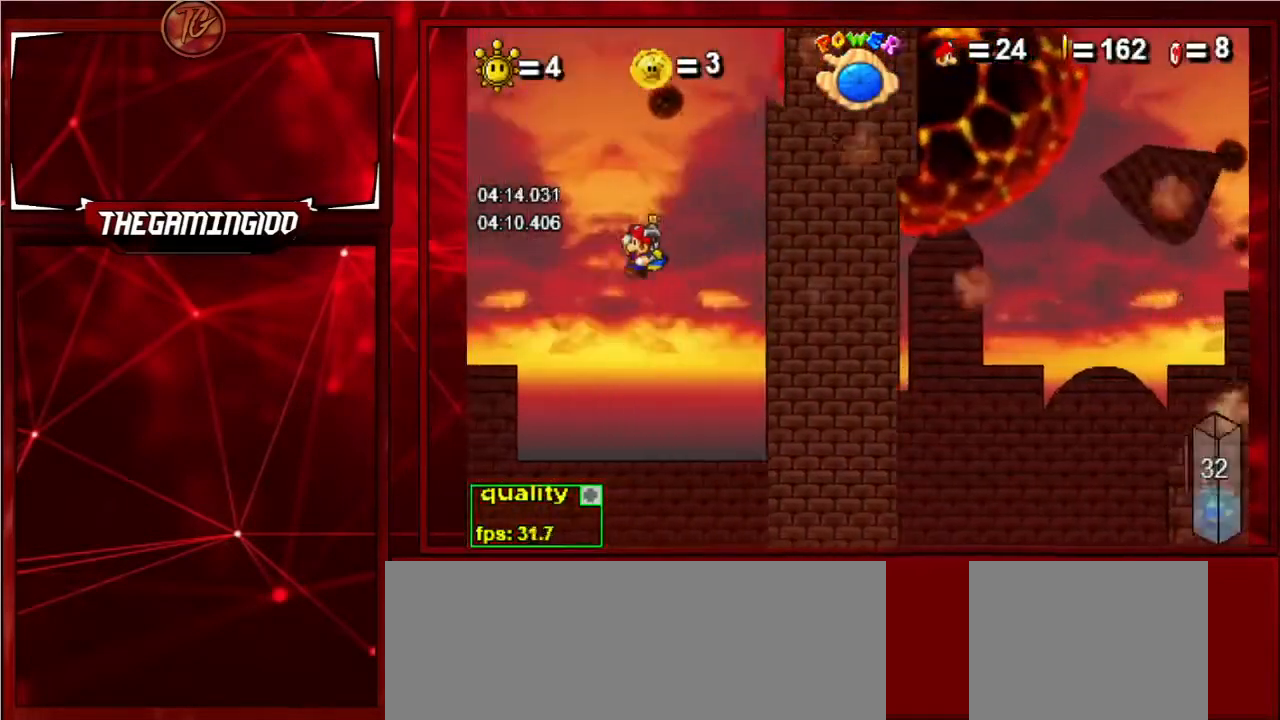
{"keys": ["c", "left", "up"], "events": [[33, "c", "down"], [33, "shift_l", "down"], [167, "shift_l", "up"]]}
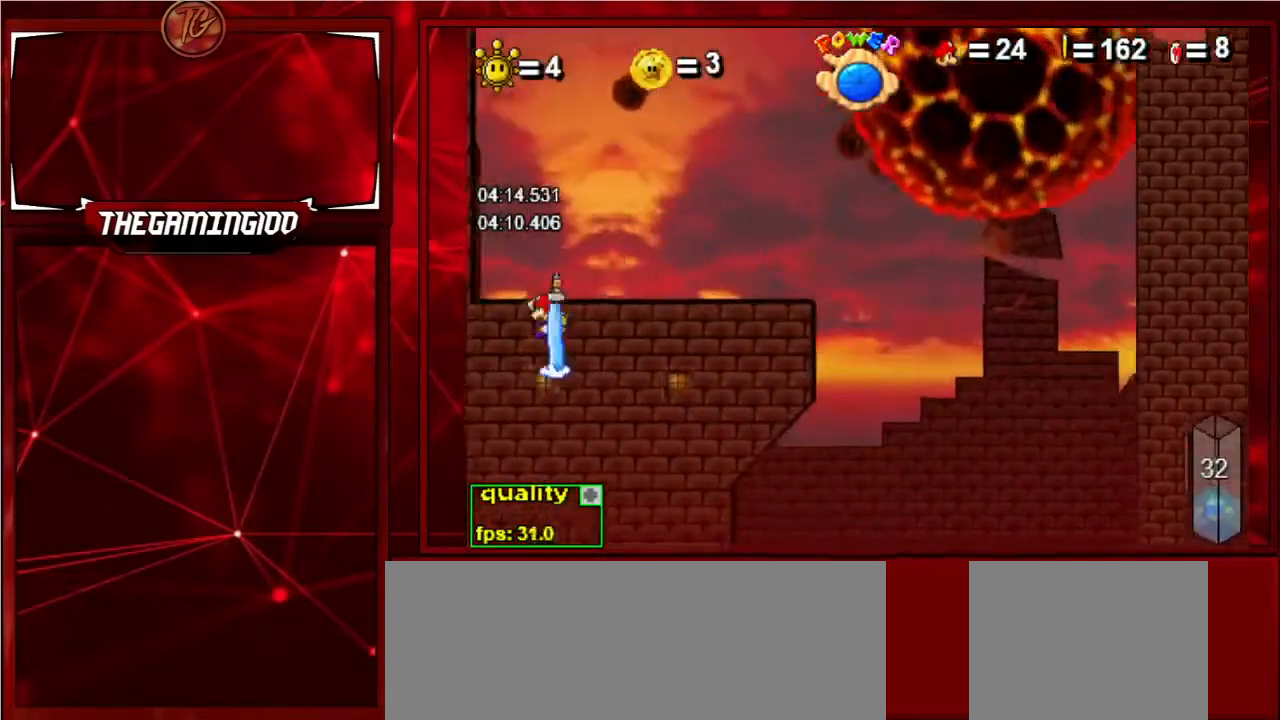
{"keys": ["left", "up"], "events": [[400, "c", "up"]]}
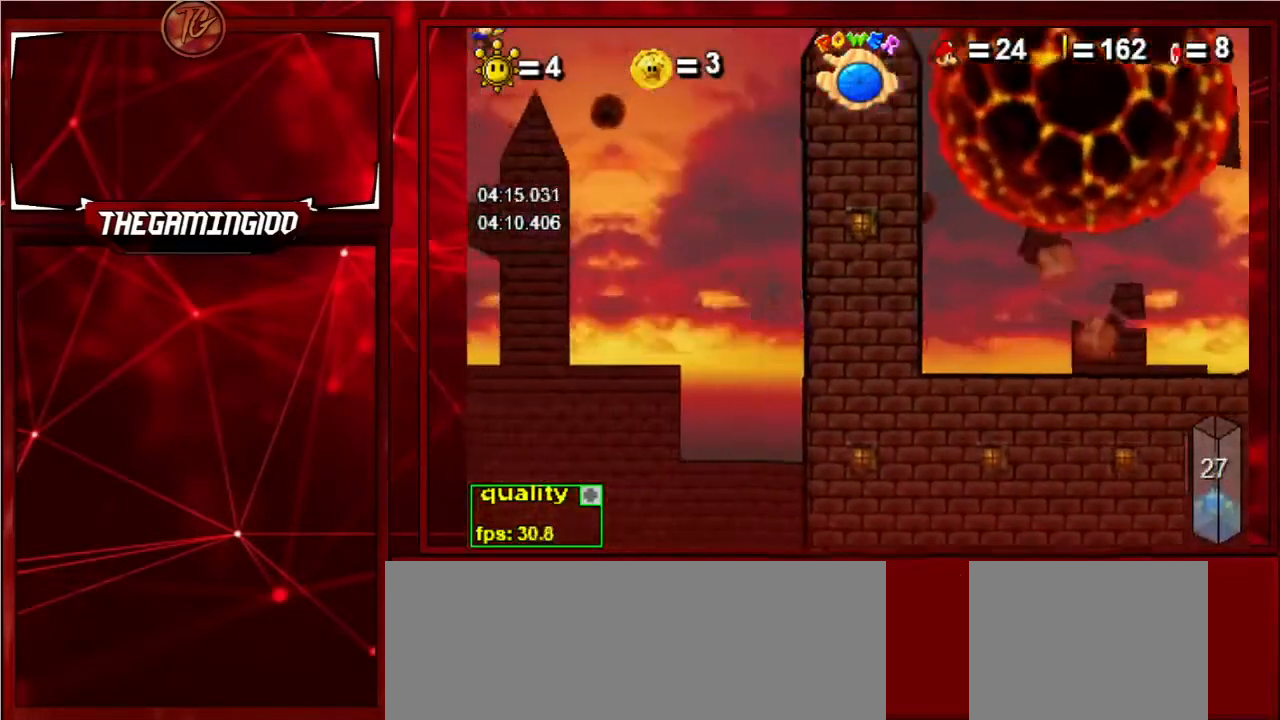
{"keys": ["left", "up", "x"], "events": [[33, "x", "down"], [133, "x", "up"], [200, "x", "down"], [267, "x", "up"], [333, "x", "down"], [400, "x", "up"], [500, "x", "down"]]}
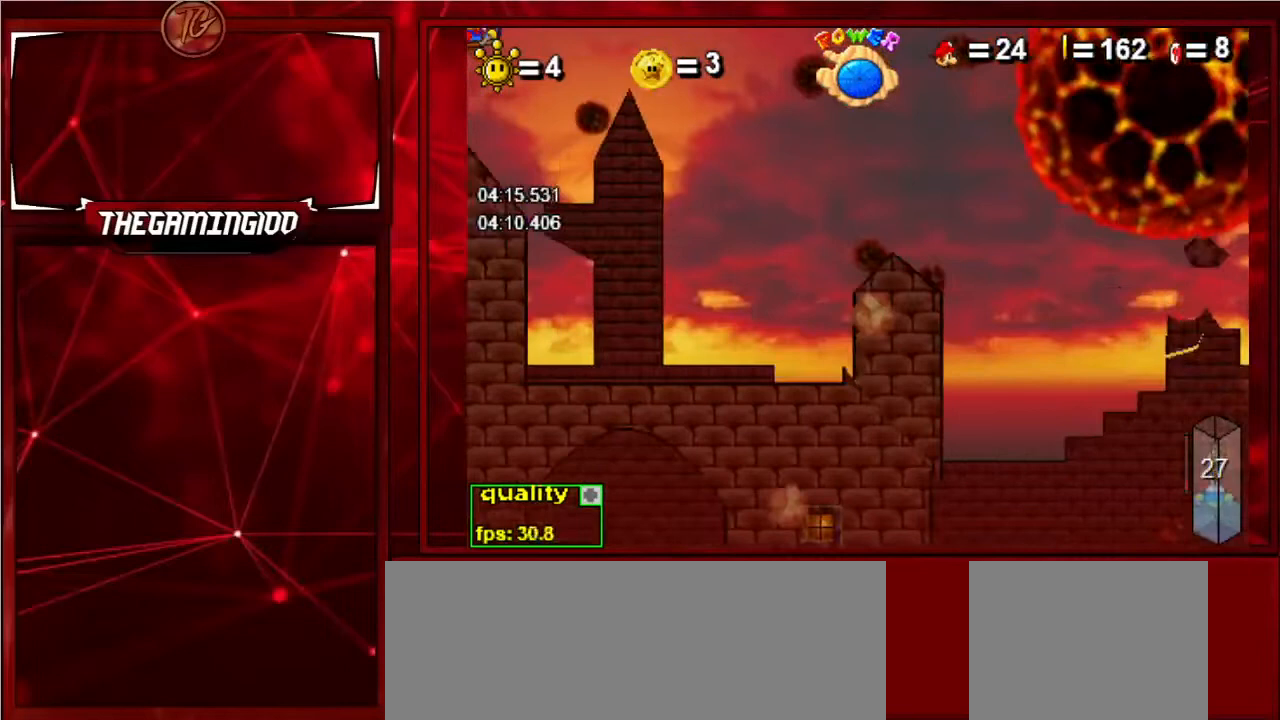
{"keys": ["left", "up", "x"], "events": [[33, "x", "up"], [100, "x", "down"], [167, "x", "up"], [233, "x", "down"], [267, "x", "up"], [367, "x", "down"], [400, "x", "up"], [467, "x", "down"]]}
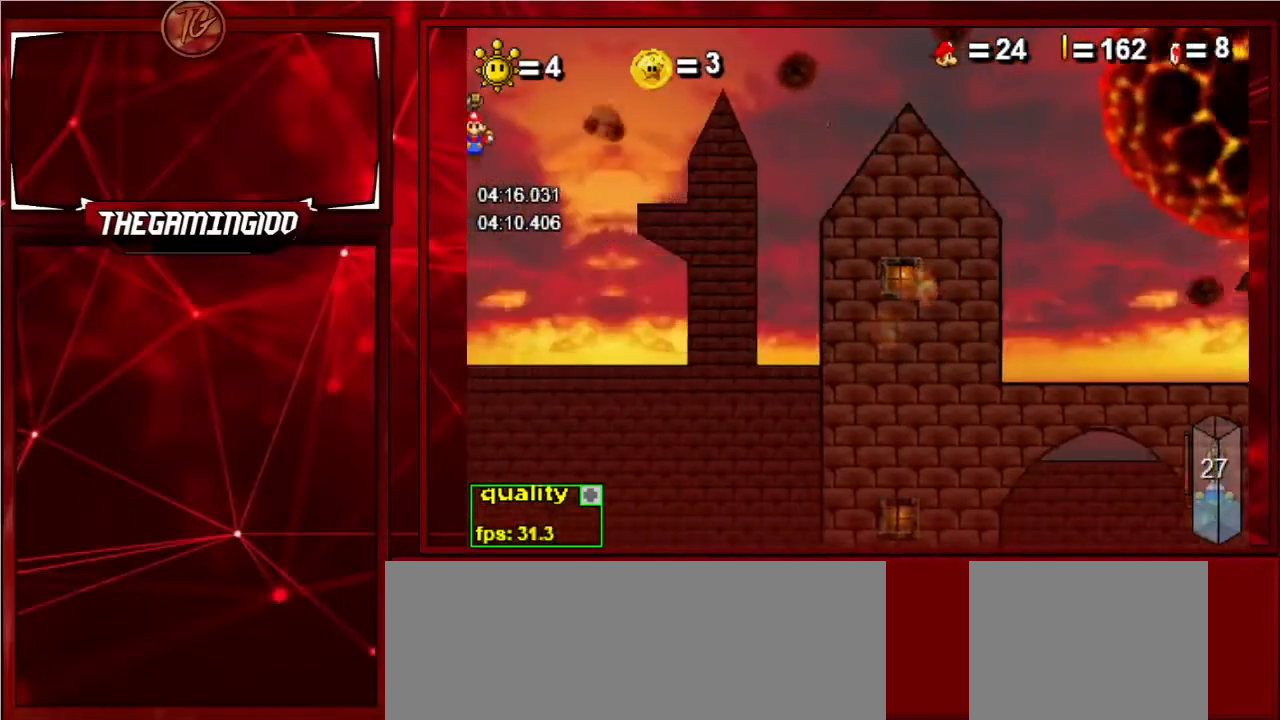
{"keys": ["left", "up"], "events": [[67, "x", "up"], [100, "x", "down"], [133, "x", "up"], [200, "x", "down"], [233, "x", "up"], [300, "x", "down"], [467, "x", "up"]]}
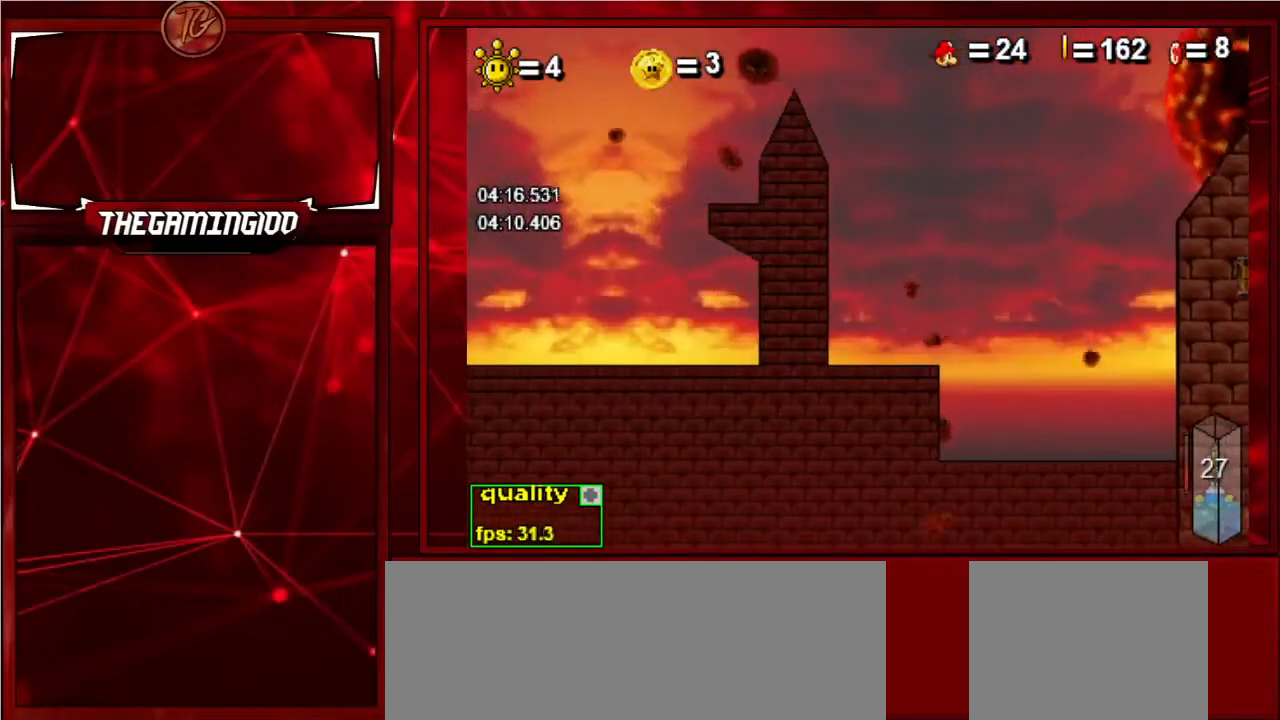
{"keys": ["left", "up"], "events": [[67, "x", "down"], [100, "x", "up"], [167, "x", "down"], [333, "x", "up"], [400, "x", "down"], [500, "x", "up"]]}
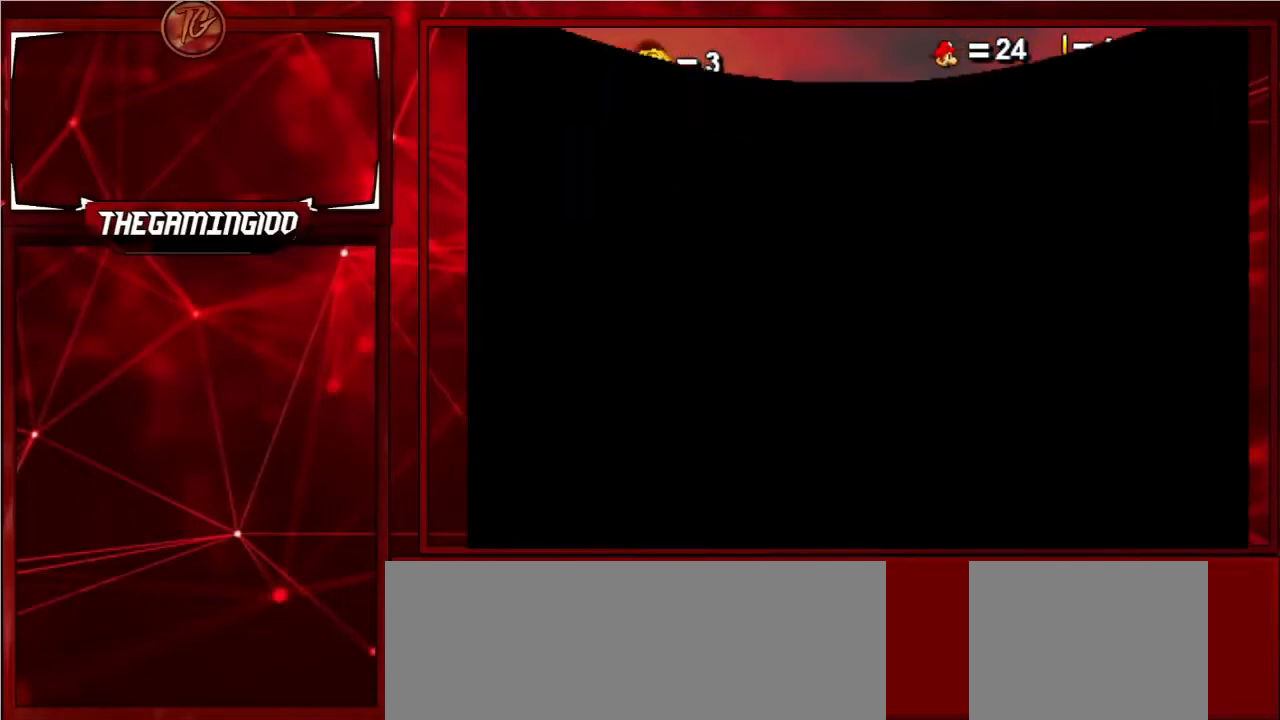
{"keys": [], "events": [[33, "x", "down"], [233, "x", "up"], [333, "left", "up"], [333, "up", "up"]]}